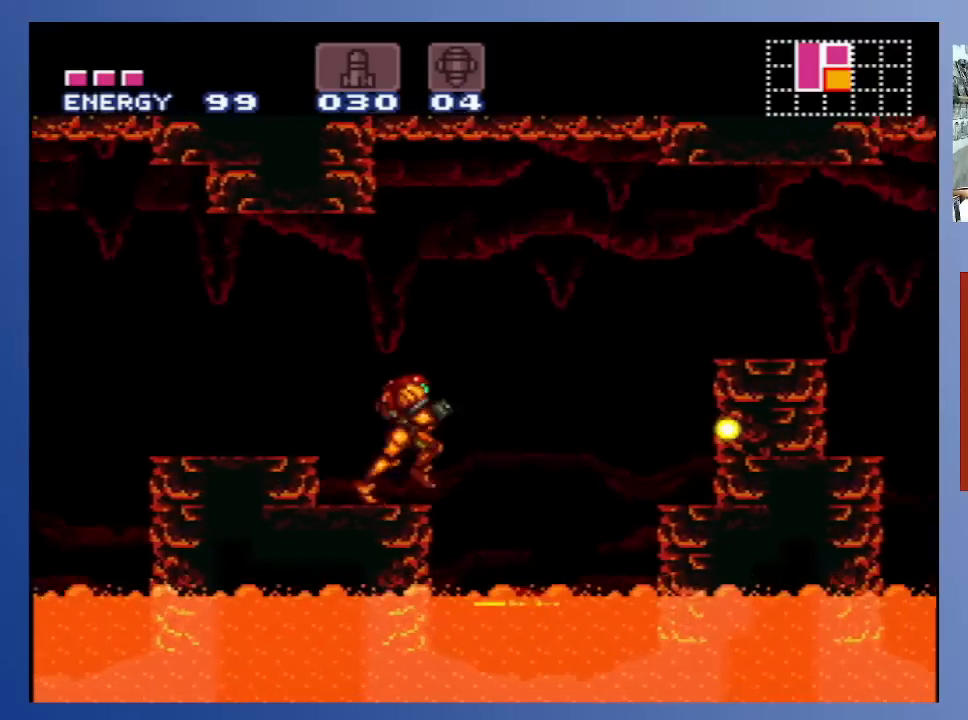
Gameplay with a controller (Xbox layout); each line is a JSON object with the inputs held at the frame after it. "events" lists button and stick changes between this image and that frame as [ms after this image, input, new state], when the widget could be followed in between. Not read: L3 R3.
{"buttons": ["A", "X", "DPAD_RIGHT"], "left_stick": "center", "right_stick": "center", "events": [[17, "A", "down"], [150, "X", "down"], [267, "X", "up"], [333, "X", "down"], [400, "X", "up"], [483, "X", "down"]]}
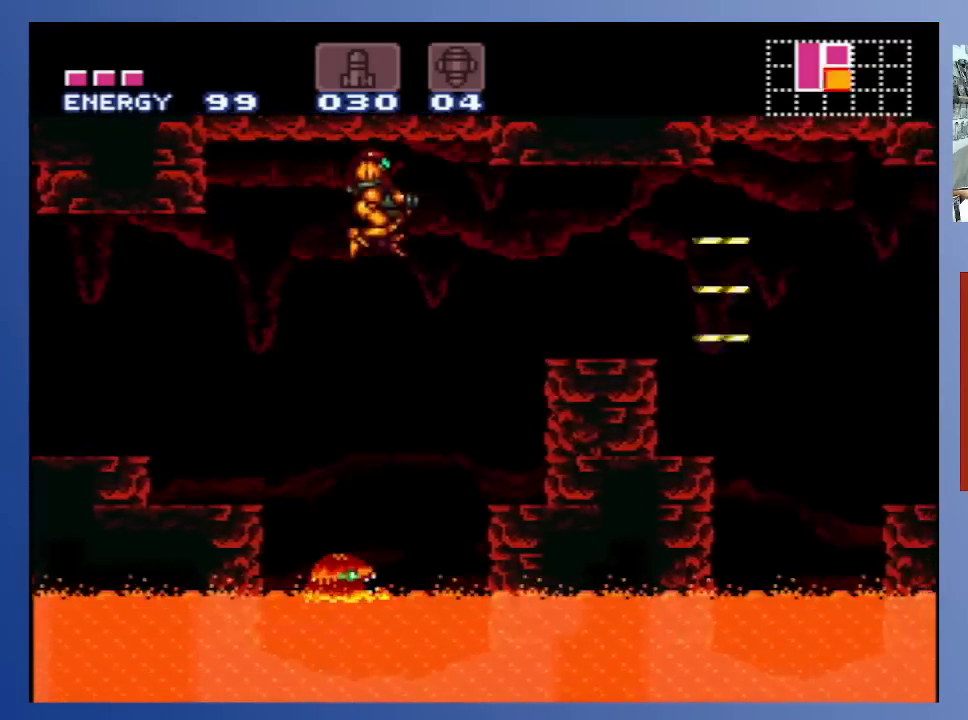
{"buttons": ["DPAD_RIGHT"], "left_stick": "center", "right_stick": "center", "events": [[67, "X", "up"], [167, "A", "up"]]}
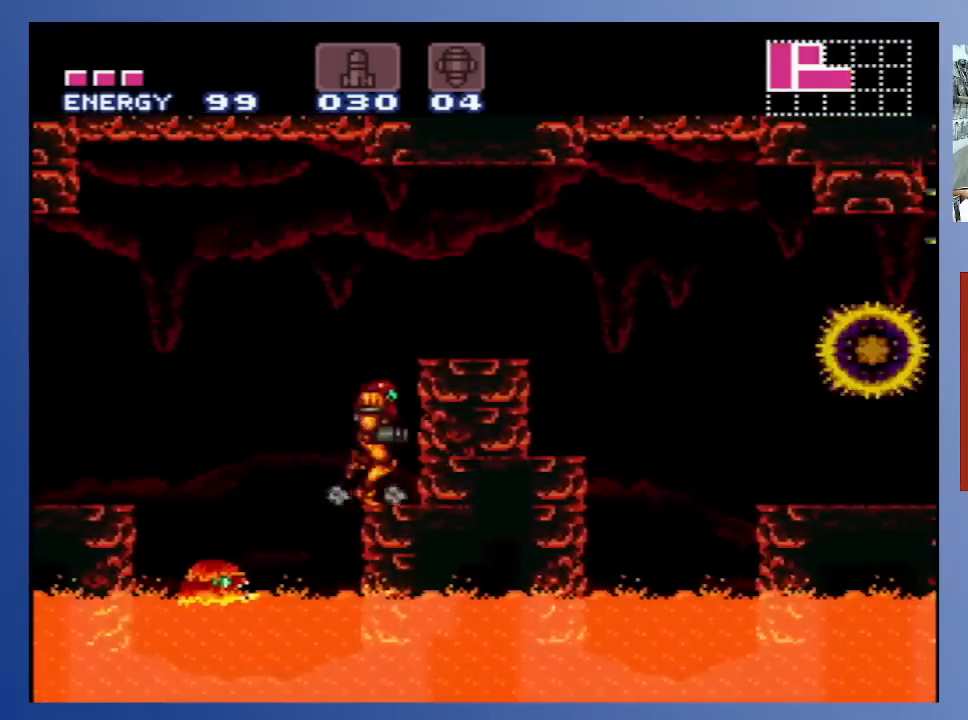
{"buttons": ["DPAD_RIGHT"], "left_stick": "center", "right_stick": "center", "events": [[17, "A", "down"], [150, "X", "down"], [267, "X", "up"], [300, "A", "up"]]}
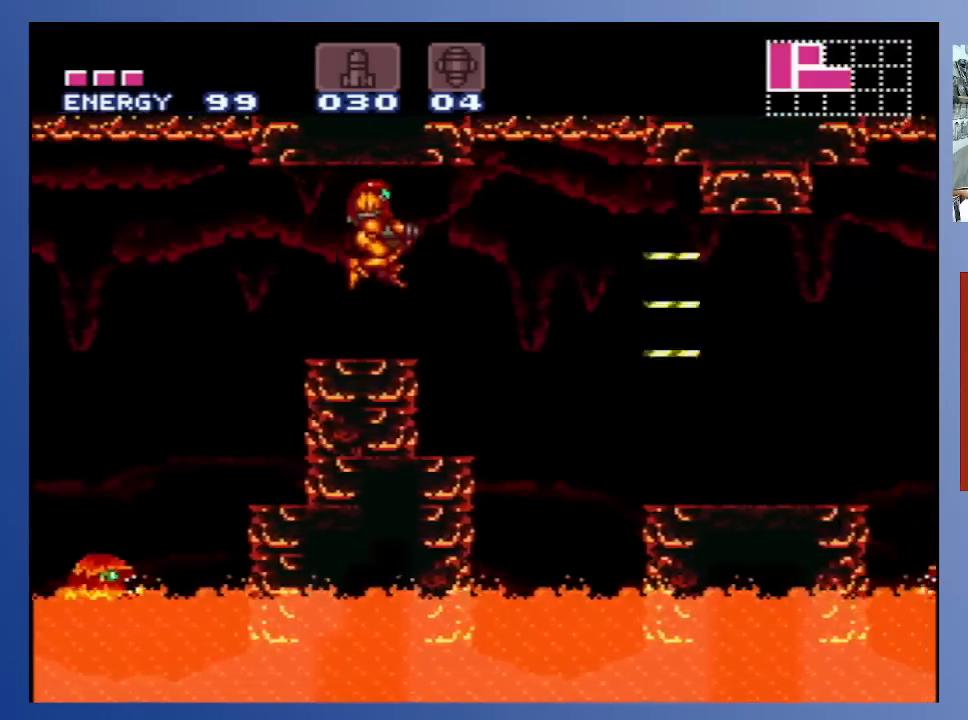
{"buttons": [], "left_stick": "center", "right_stick": "center", "events": [[317, "DPAD_RIGHT", "up"]]}
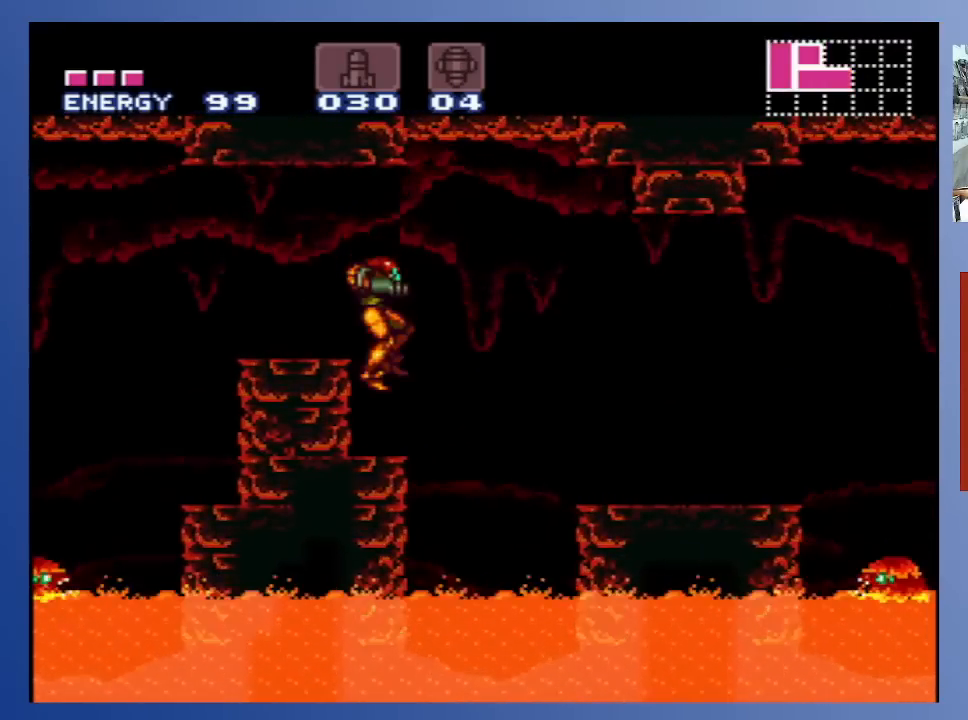
{"buttons": ["X", "DPAD_RIGHT"], "left_stick": "center", "right_stick": "center", "events": [[283, "DPAD_RIGHT", "down"], [333, "A", "down"], [400, "X", "down"], [483, "A", "up"]]}
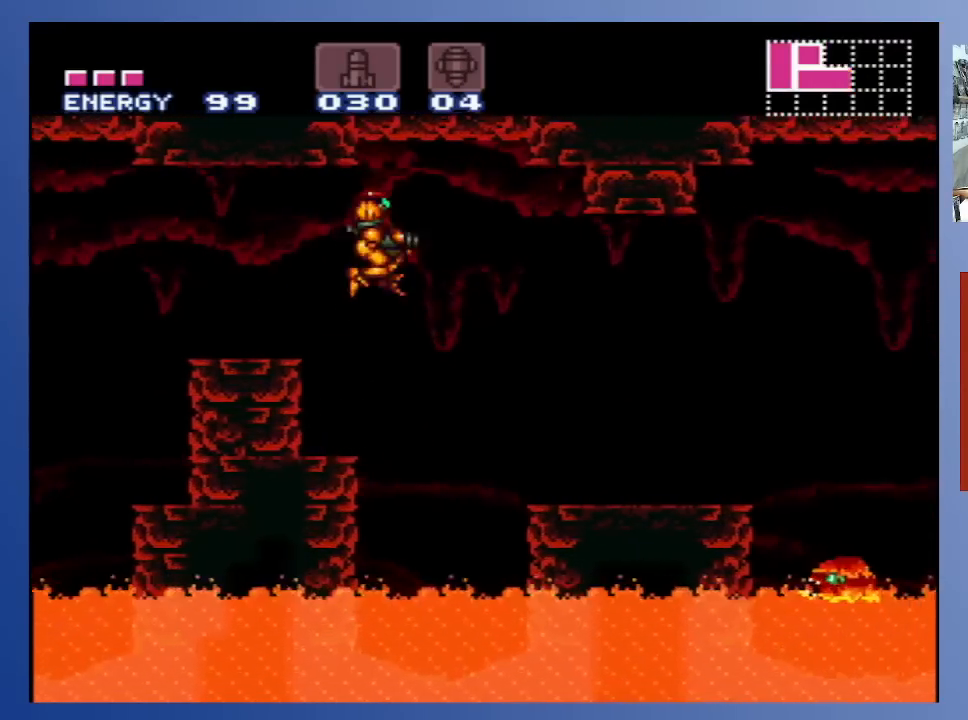
{"buttons": ["X", "DPAD_RIGHT"], "left_stick": "center", "right_stick": "center", "events": [[50, "X", "up"], [150, "X", "down"], [200, "X", "up"], [300, "X", "down"], [383, "X", "up"], [467, "X", "down"]]}
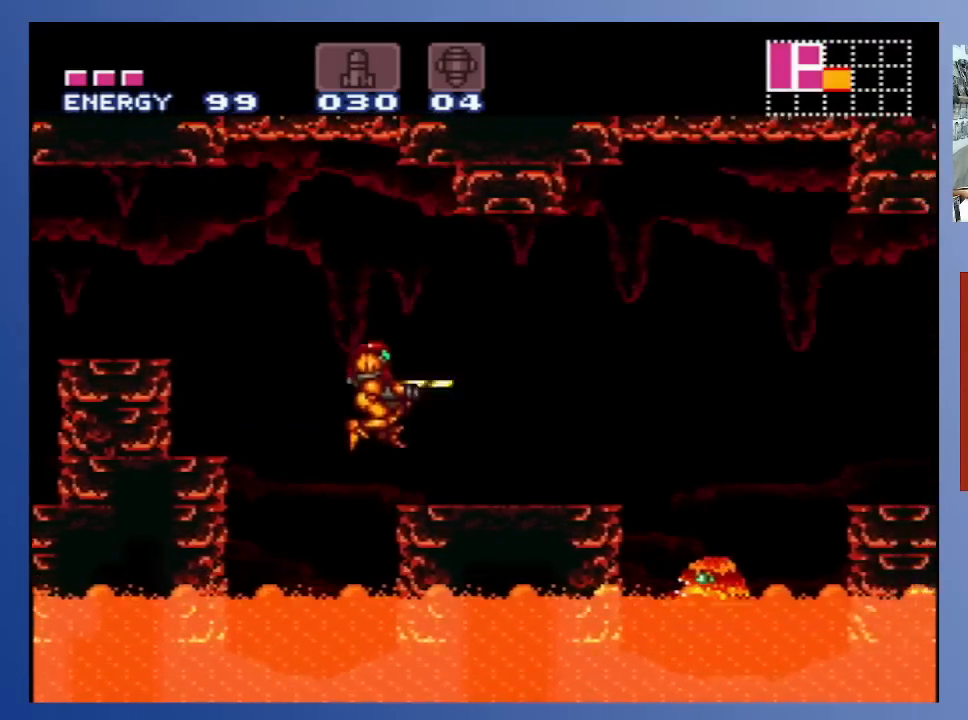
{"buttons": ["DPAD_RIGHT"], "left_stick": "center", "right_stick": "center", "events": [[67, "X", "up"], [150, "X", "down"], [233, "X", "up"]]}
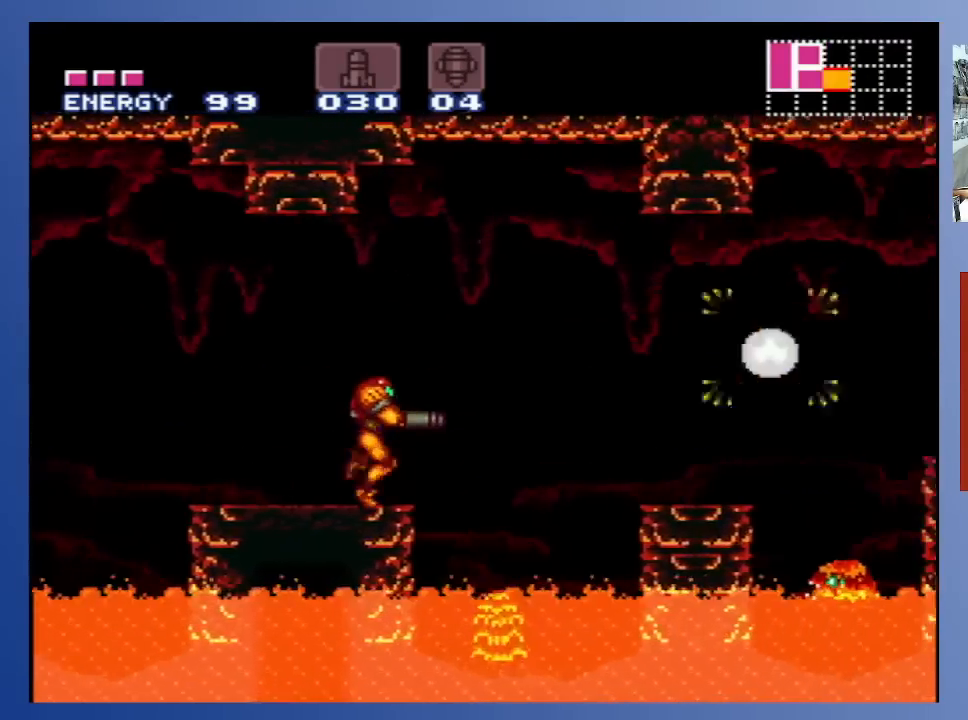
{"buttons": ["A", "X", "DPAD_RIGHT"], "left_stick": "center", "right_stick": "center", "events": [[33, "A", "down"], [133, "X", "down"], [250, "X", "up"], [317, "X", "down"], [367, "X", "up"], [450, "X", "down"]]}
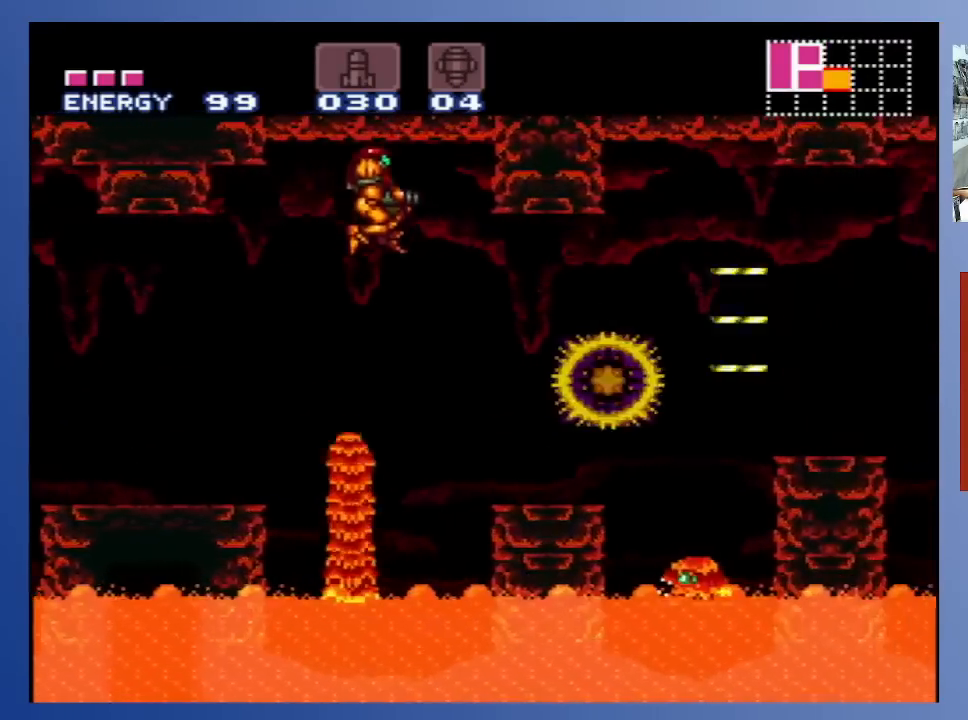
{"buttons": ["DPAD_RIGHT"], "left_stick": "center", "right_stick": "center", "events": [[50, "X", "up"], [133, "X", "down"], [233, "X", "up"], [250, "A", "up"]]}
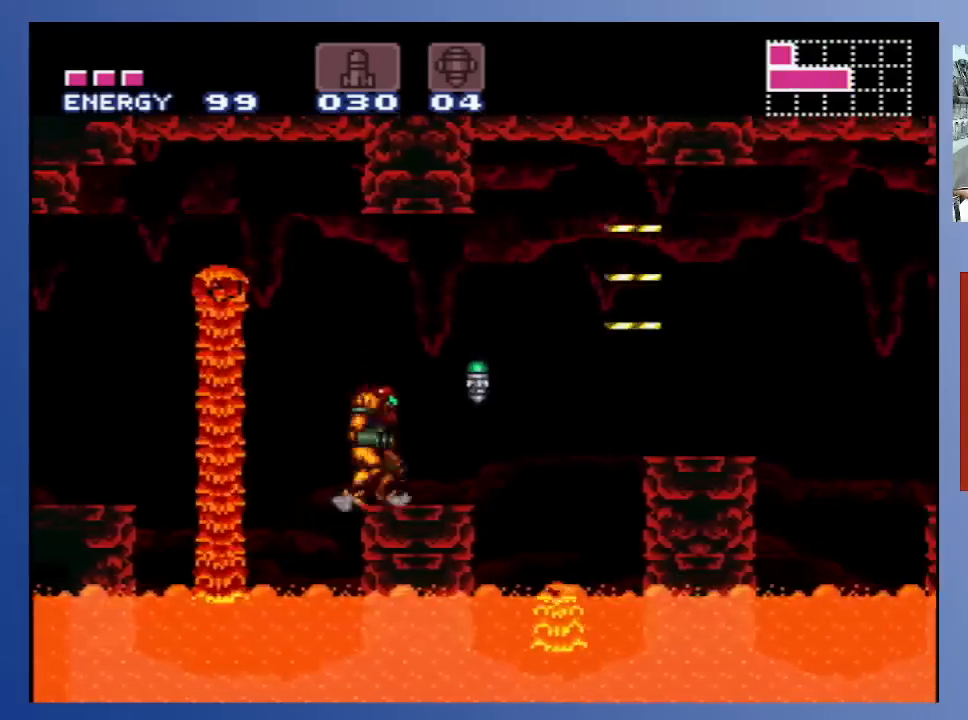
{"buttons": [], "left_stick": "center", "right_stick": "center", "events": [[117, "DPAD_DOWN", "down"], [133, "DPAD_RIGHT", "up"], [283, "DPAD_DOWN", "up"]]}
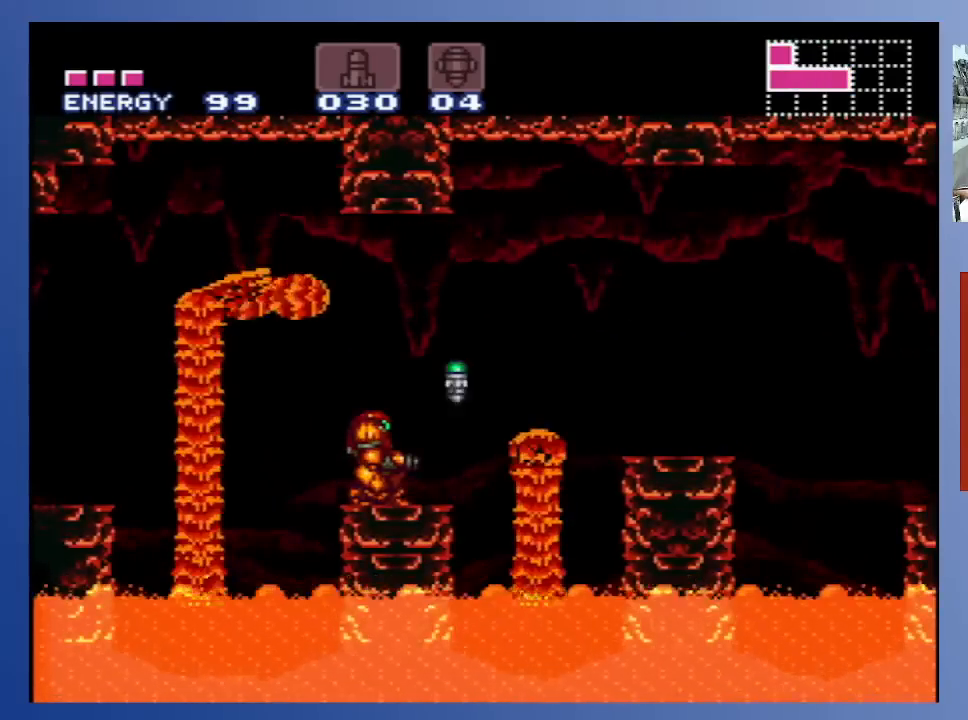
{"buttons": [], "left_stick": "center", "right_stick": "center", "events": [[17, "DPAD_UP", "down"], [117, "DPAD_UP", "up"], [217, "DPAD_RIGHT", "down"], [233, "DPAD_DOWN", "down"], [283, "DPAD_RIGHT", "up"], [433, "DPAD_DOWN", "up"]]}
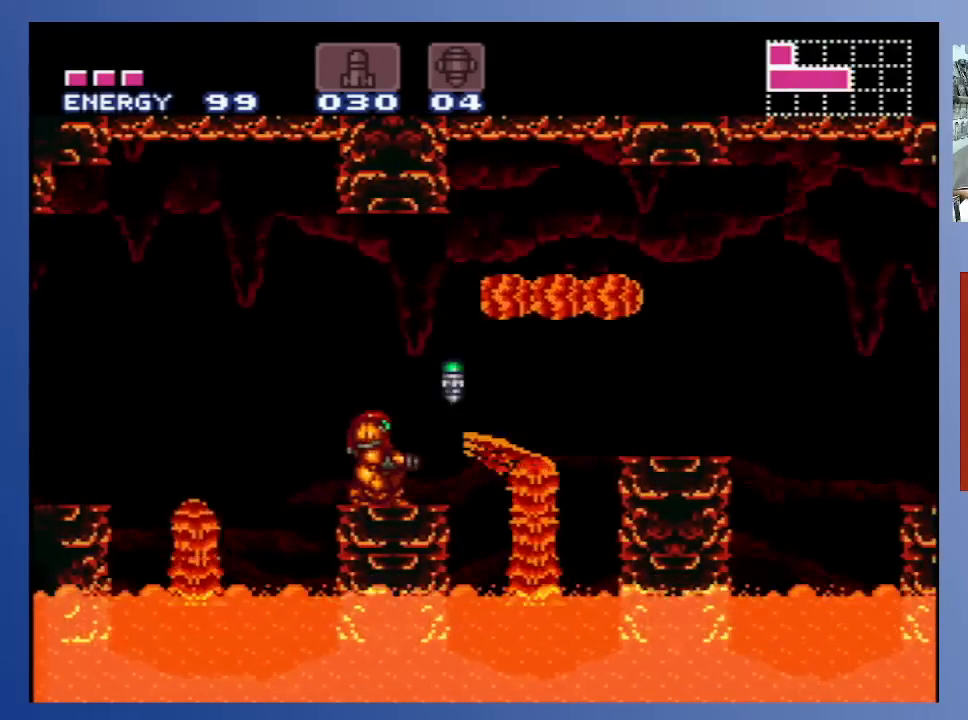
{"buttons": ["DPAD_LEFT"], "left_stick": "center", "right_stick": "center", "events": [[100, "A", "down"], [150, "DPAD_RIGHT", "down"], [317, "A", "up"], [383, "DPAD_RIGHT", "up"], [433, "DPAD_LEFT", "down"]]}
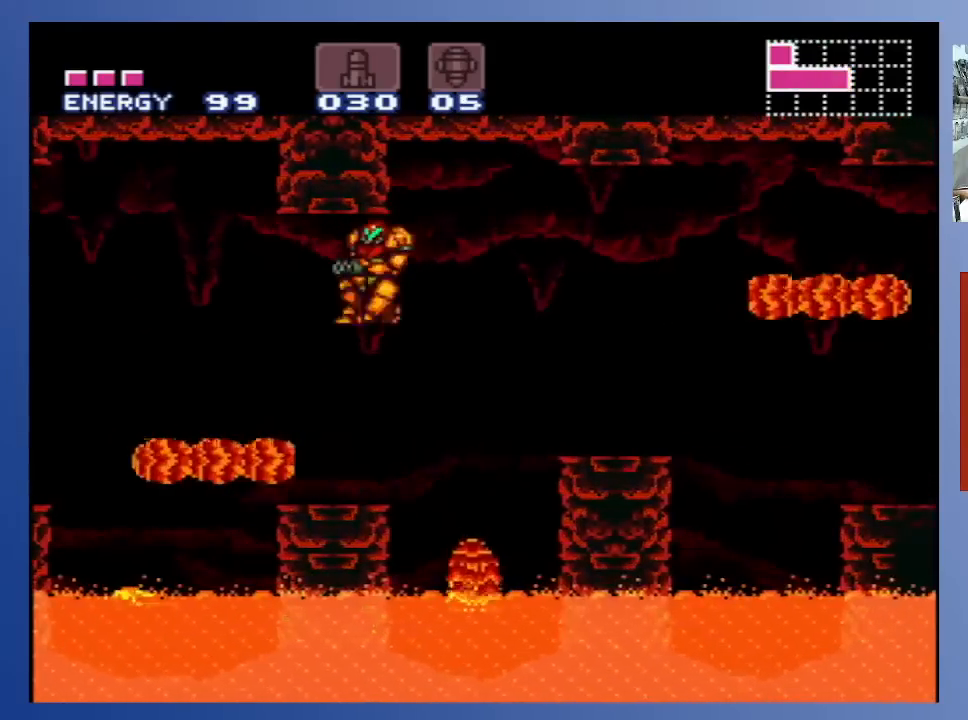
{"buttons": ["A", "DPAD_RIGHT"], "left_stick": "center", "right_stick": "center", "events": [[117, "DPAD_LEFT", "up"], [333, "DPAD_RIGHT", "down"], [483, "A", "down"]]}
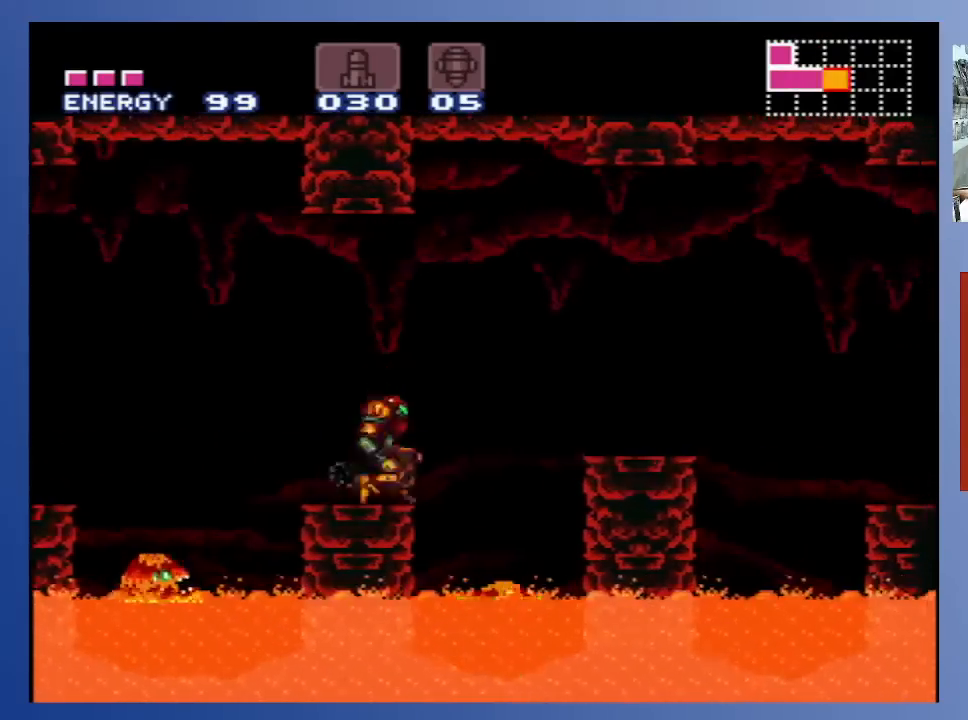
{"buttons": ["DPAD_RIGHT"], "left_stick": "center", "right_stick": "center", "events": [[200, "X", "down"], [317, "A", "up"], [317, "X", "up"], [417, "X", "down"], [467, "X", "up"]]}
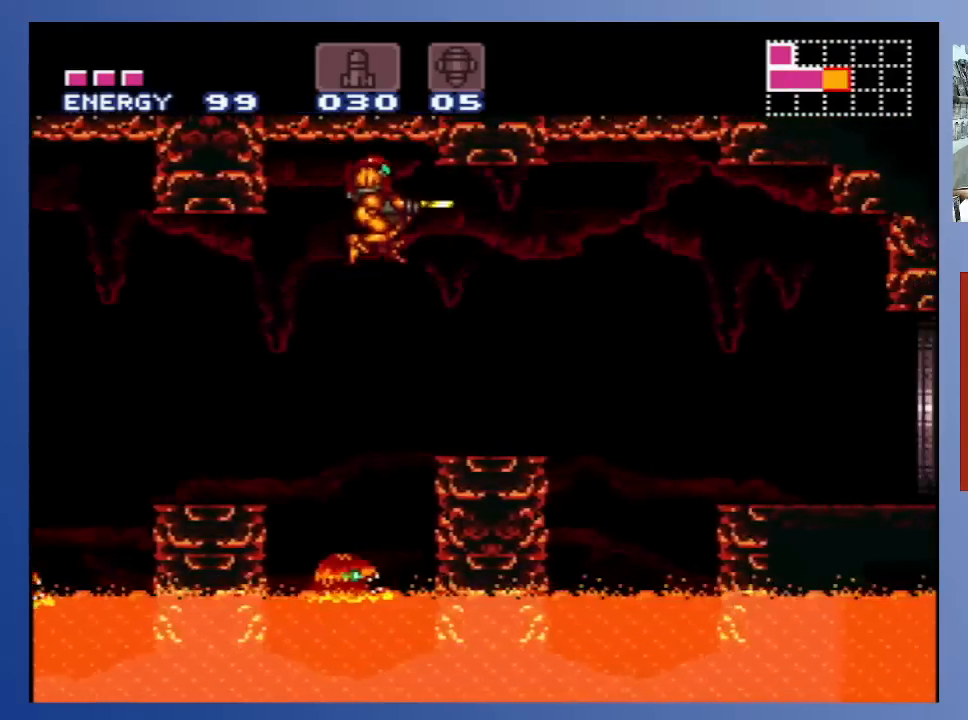
{"buttons": ["DPAD_RIGHT"], "left_stick": "center", "right_stick": "center", "events": [[67, "X", "down"], [150, "X", "up"]]}
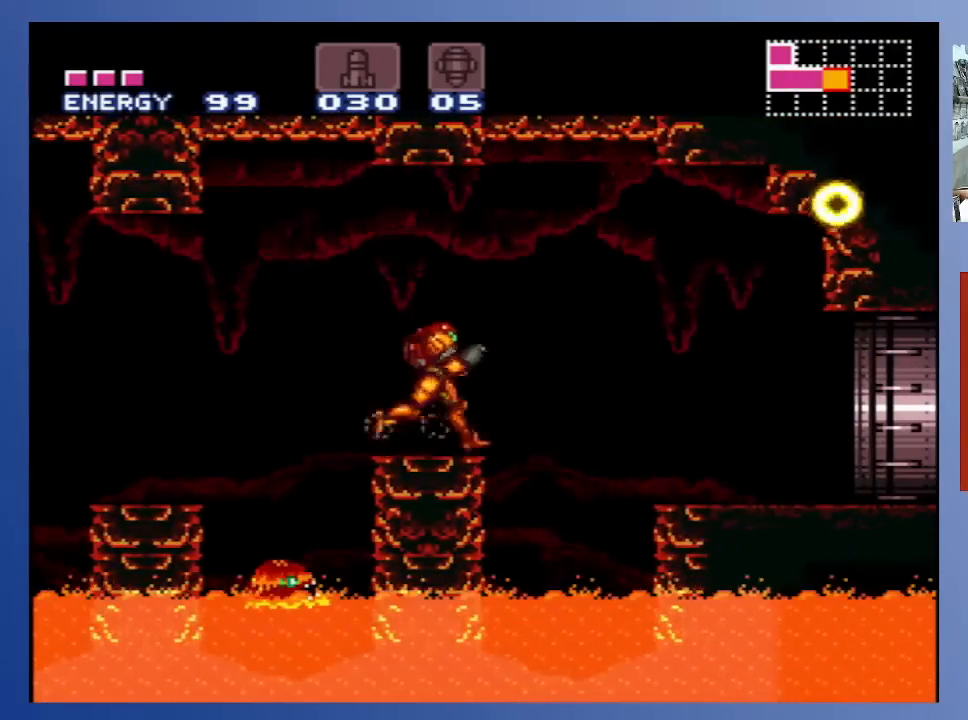
{"buttons": ["DPAD_RIGHT"], "left_stick": "center", "right_stick": "center", "events": [[50, "A", "down"], [150, "X", "down"], [233, "A", "up"], [283, "X", "up"], [383, "X", "down"], [450, "X", "up"]]}
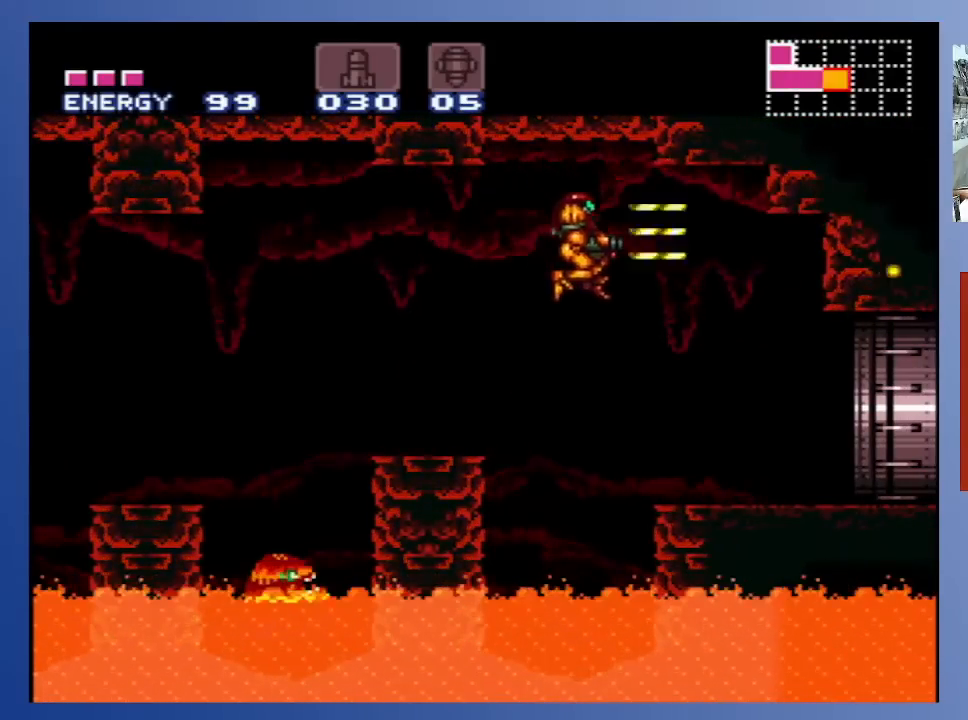
{"buttons": ["DPAD_RIGHT"], "left_stick": "center", "right_stick": "center", "events": [[50, "X", "down"], [117, "X", "up"], [233, "X", "down"], [300, "X", "up"], [400, "X", "down"], [500, "X", "up"]]}
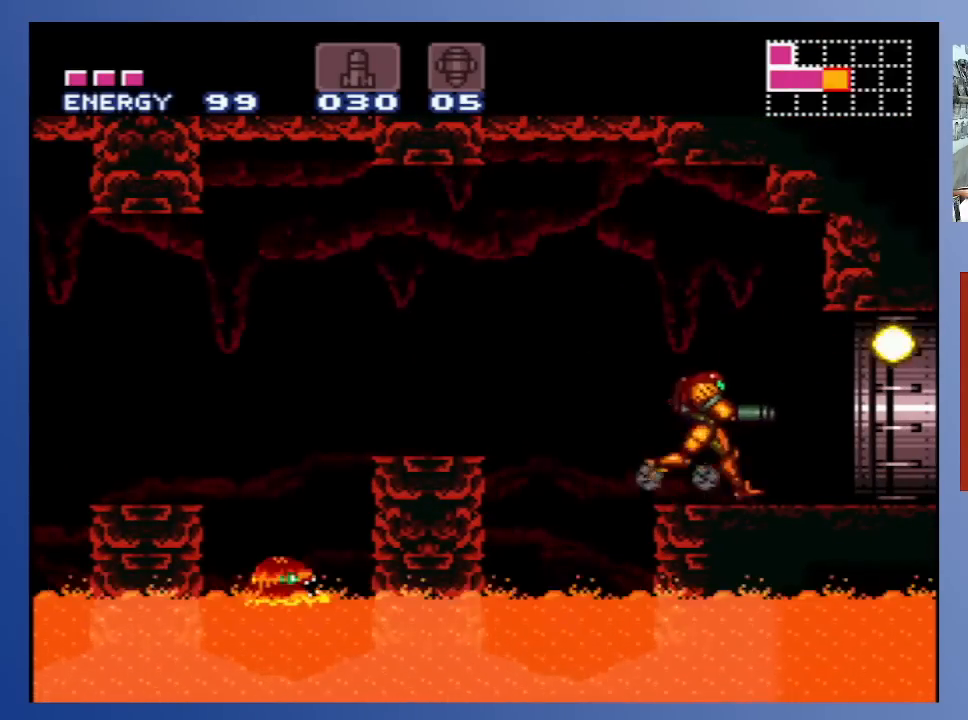
{"buttons": ["DPAD_RIGHT"], "left_stick": "center", "right_stick": "center", "events": []}
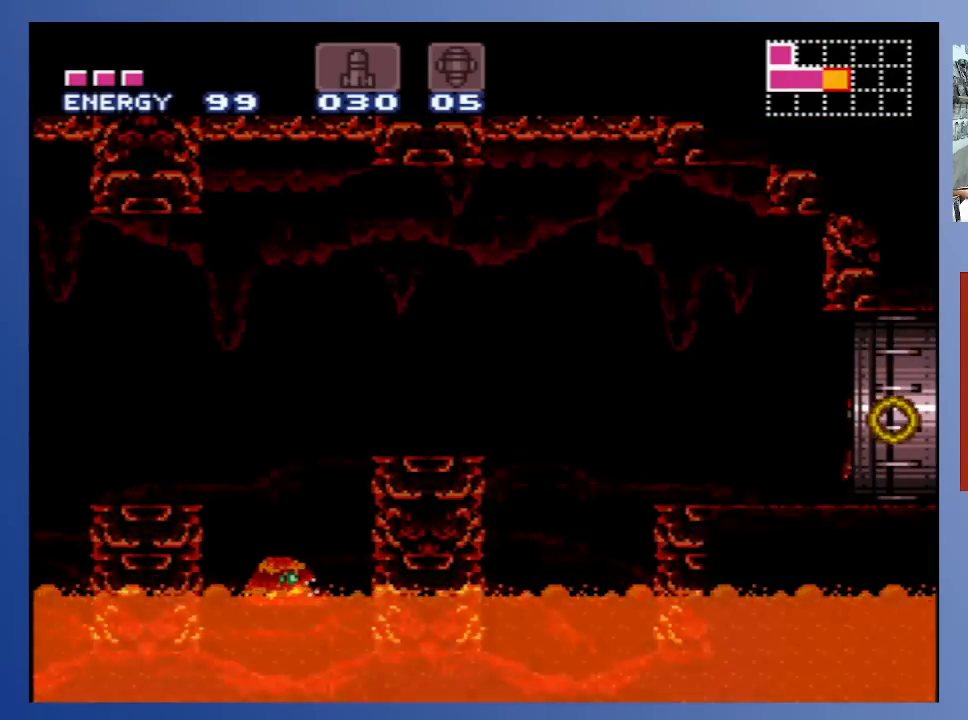
{"buttons": [], "left_stick": "center", "right_stick": "center", "events": [[383, "DPAD_RIGHT", "up"]]}
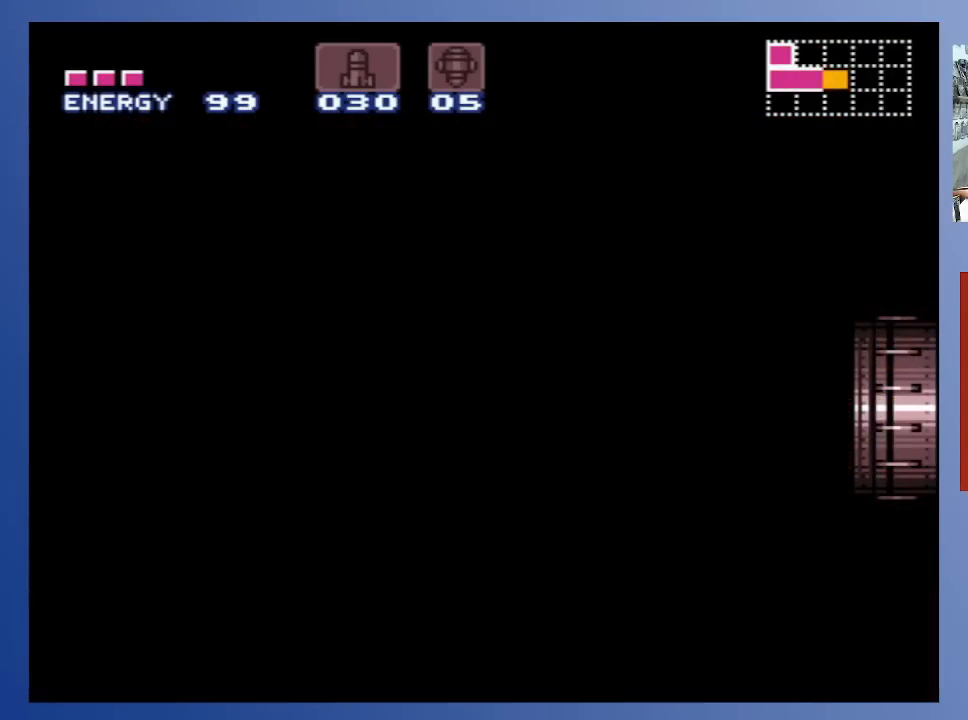
{"buttons": [], "left_stick": "center", "right_stick": "center", "events": []}
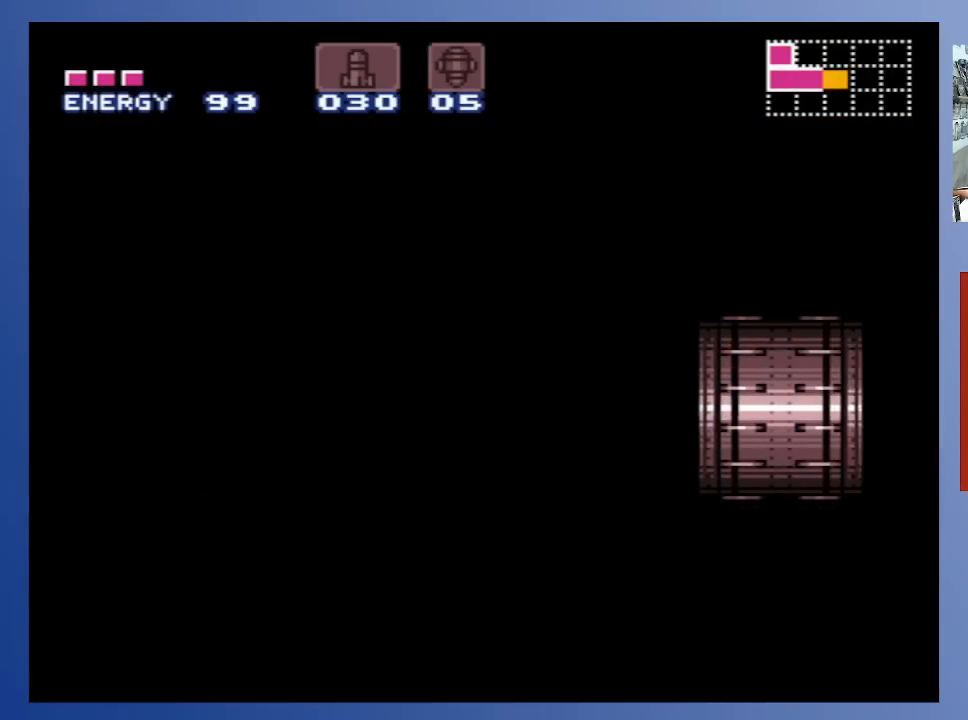
{"buttons": [], "left_stick": "center", "right_stick": "center", "events": []}
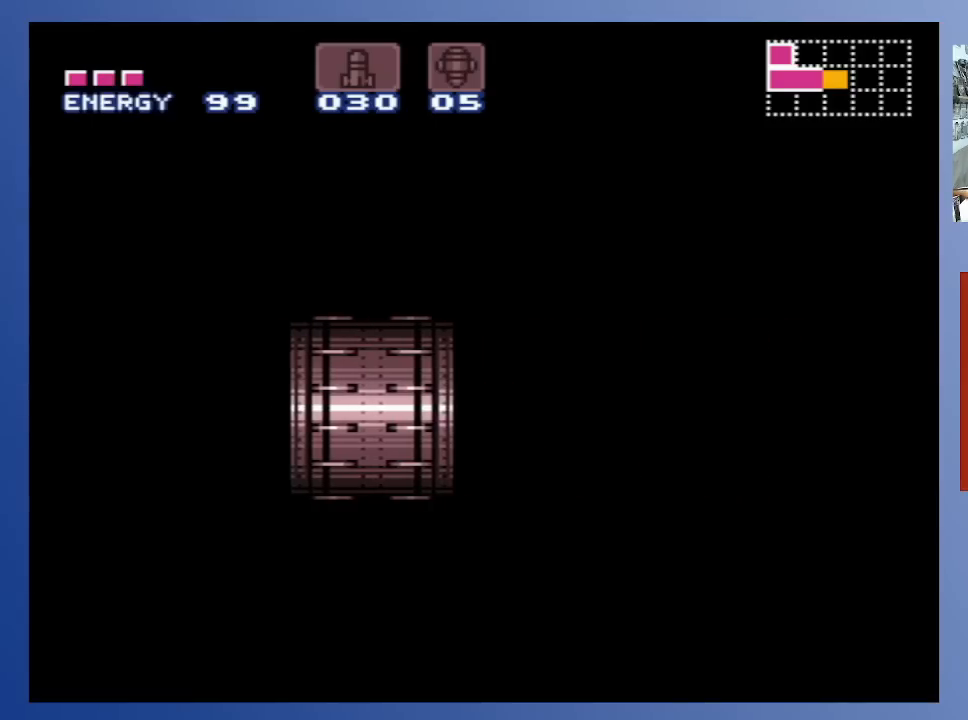
{"buttons": [], "left_stick": "center", "right_stick": "center", "events": []}
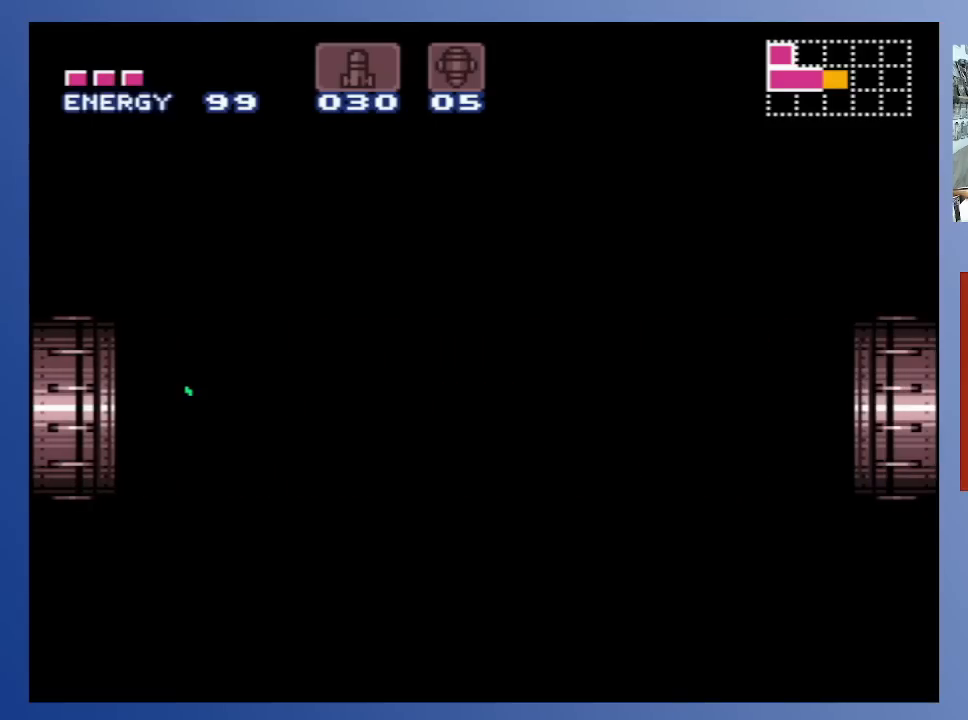
{"buttons": [], "left_stick": "center", "right_stick": "center", "events": []}
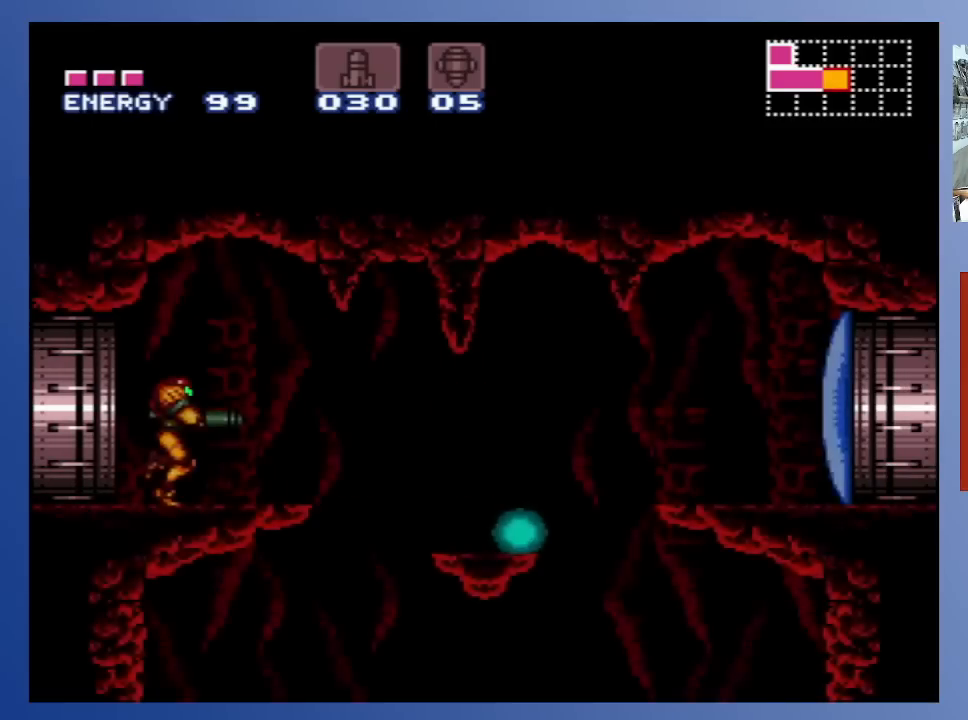
{"buttons": [], "left_stick": "center", "right_stick": "center", "events": []}
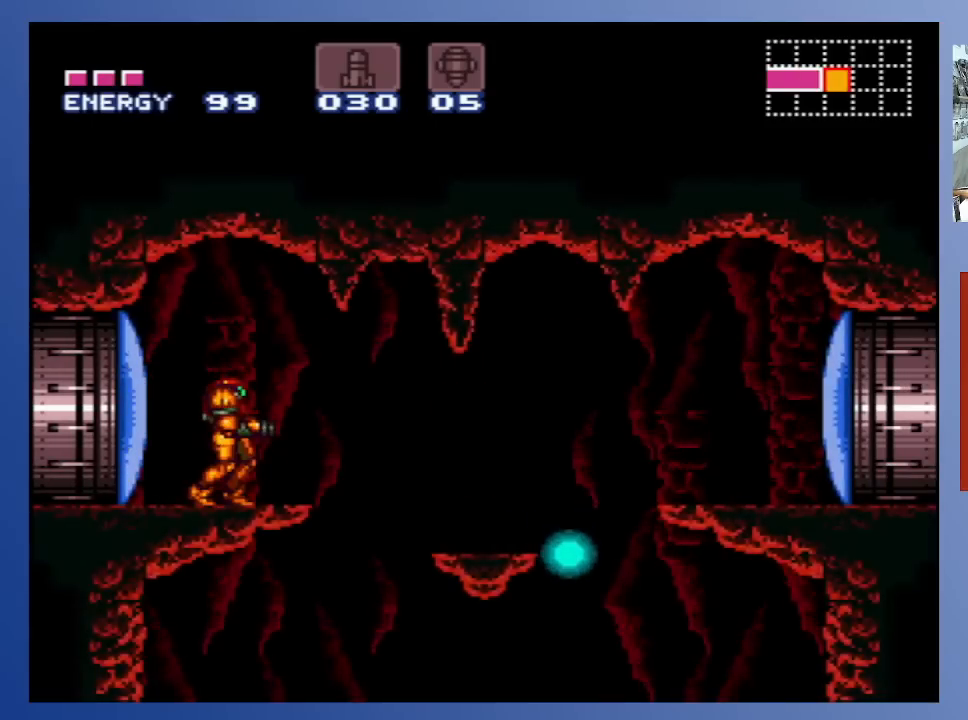
{"buttons": ["A", "DPAD_RIGHT"], "left_stick": "center", "right_stick": "center", "events": [[200, "DPAD_RIGHT", "down"], [433, "A", "down"]]}
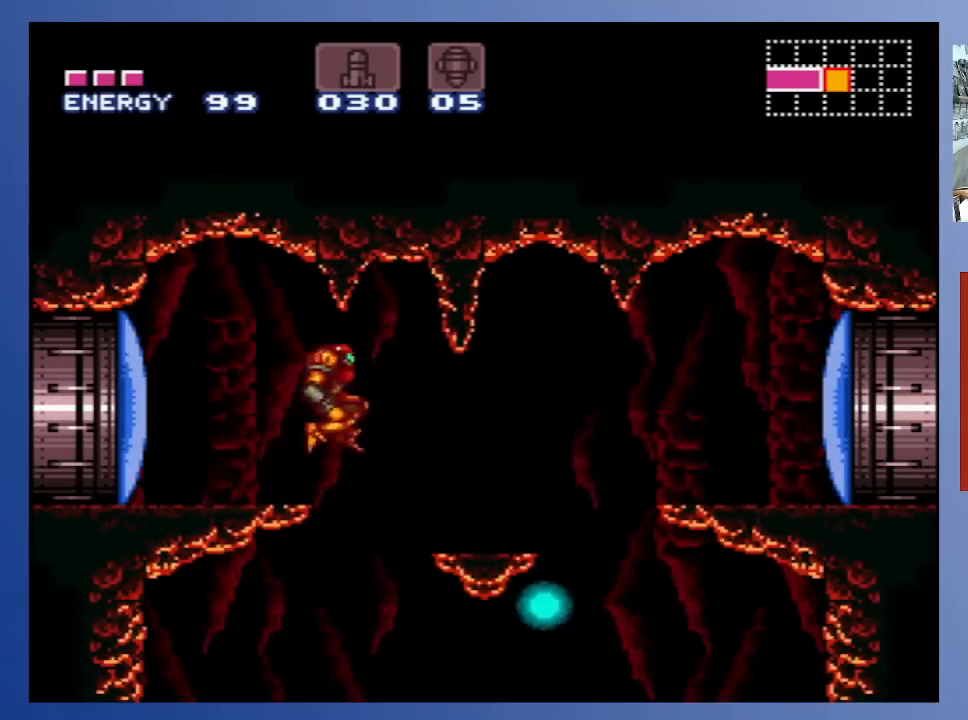
{"buttons": ["DPAD_RIGHT"], "left_stick": "center", "right_stick": "center", "events": [[50, "A", "up"]]}
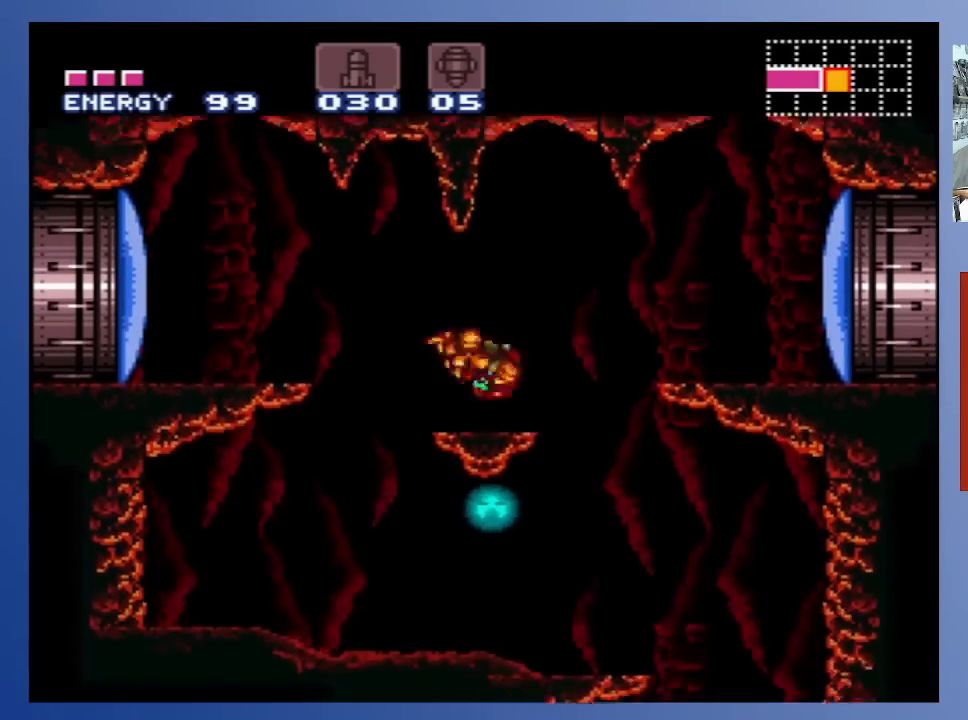
{"buttons": ["DPAD_RIGHT"], "left_stick": "center", "right_stick": "center", "events": [[200, "A", "down"], [367, "A", "up"]]}
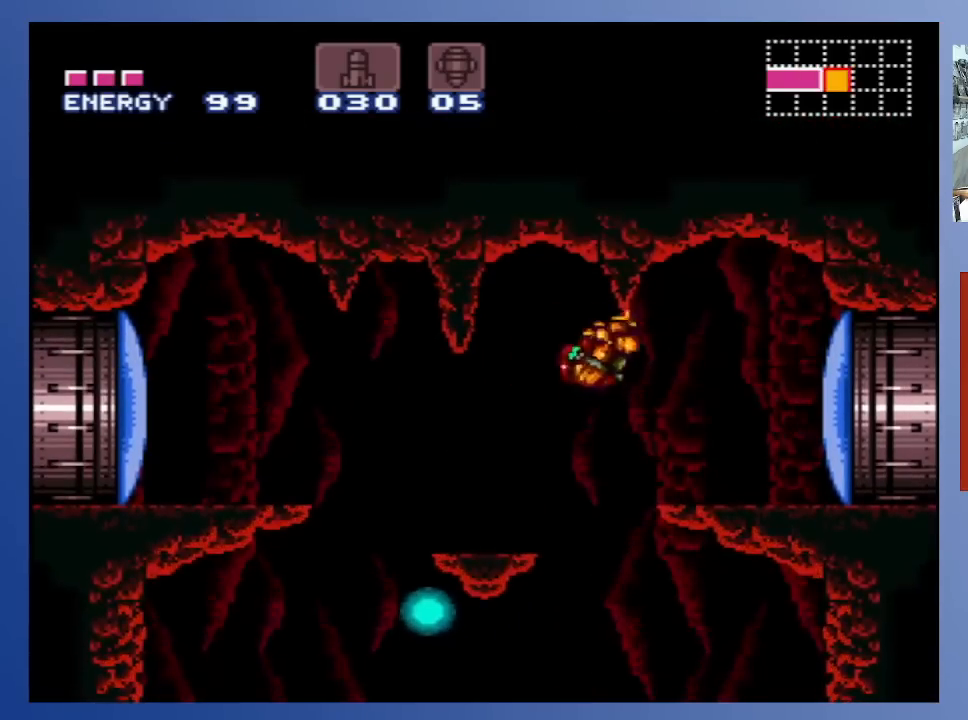
{"buttons": ["DPAD_RIGHT"], "left_stick": "center", "right_stick": "center", "events": [[217, "X", "down"], [300, "X", "up"], [383, "X", "down"], [450, "X", "up"]]}
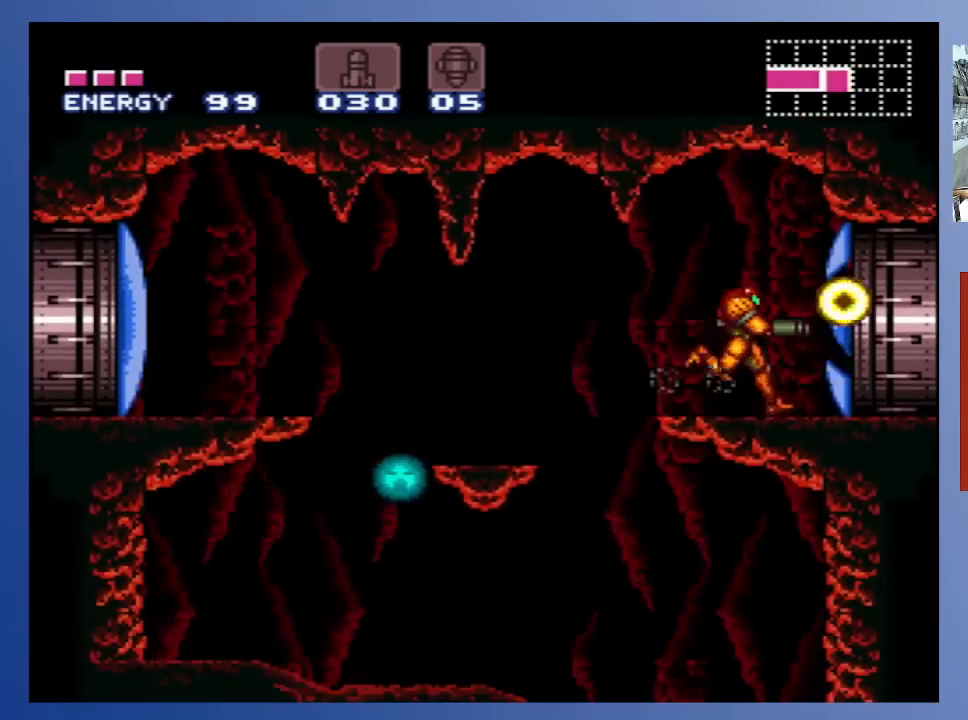
{"buttons": ["DPAD_RIGHT"], "left_stick": "center", "right_stick": "center", "events": [[17, "X", "down"], [100, "X", "up"]]}
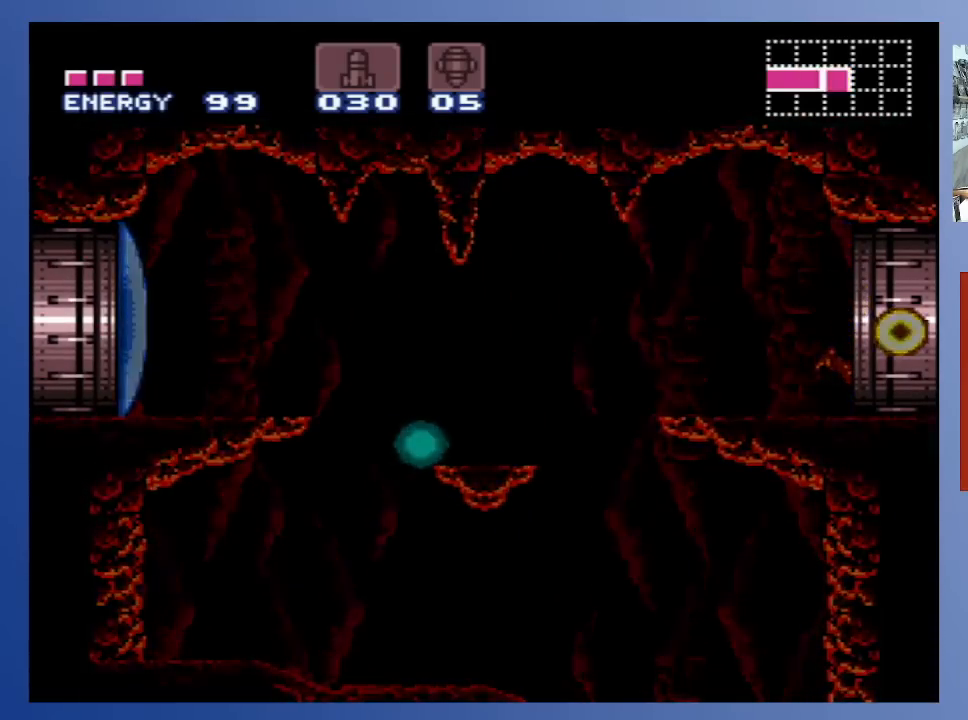
{"buttons": ["DPAD_RIGHT"], "left_stick": "center", "right_stick": "center", "events": []}
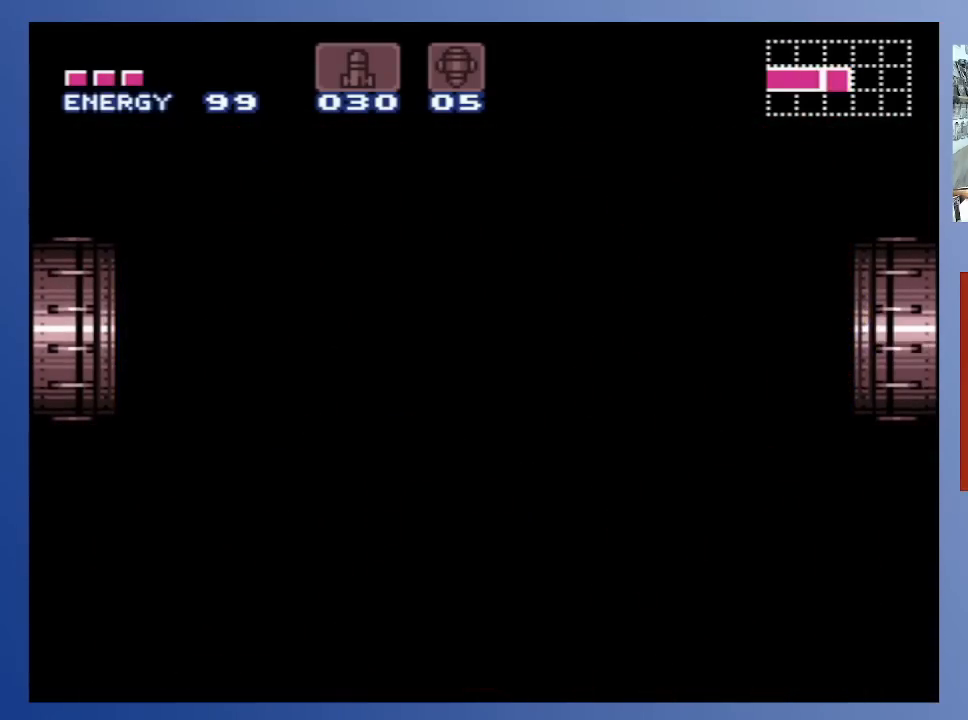
{"buttons": [], "left_stick": "center", "right_stick": "center", "events": [[367, "DPAD_RIGHT", "up"]]}